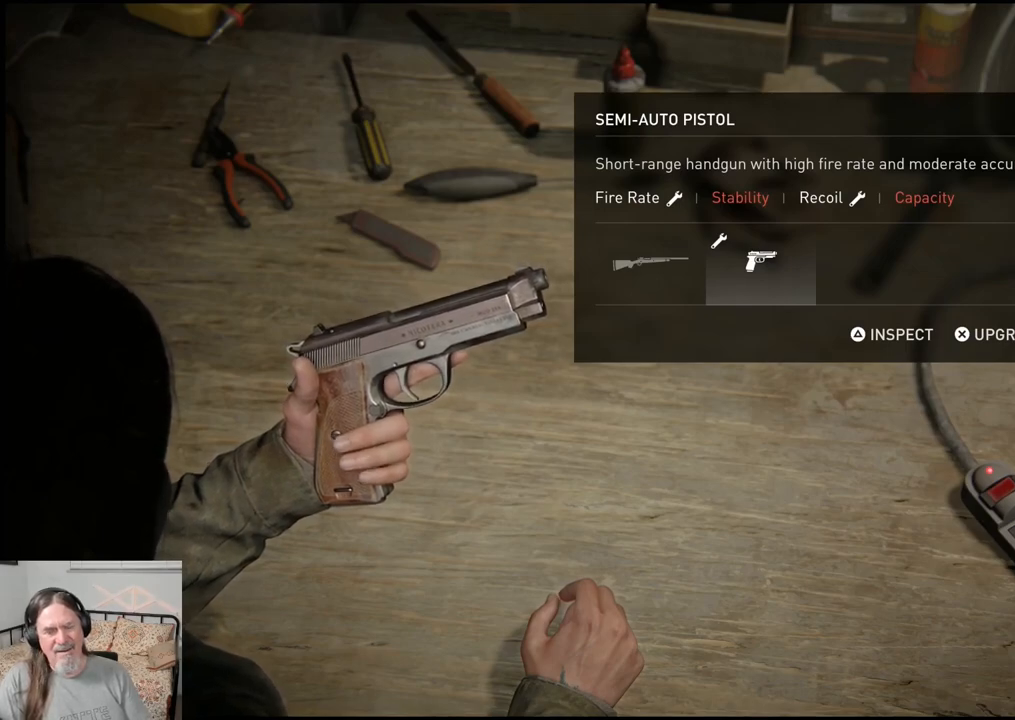
Gameplay with a controller (PlayStation layout); each line is a JSON object with the inputs held at the frame after it. "events" lists button and stick changes between this image and that frame as [ms after this image, input, new state], when the widget could be followed in between.
{"buttons": [], "left_stick": "center", "right_stick": "center", "events": [[333, "DPAD_LEFT", "down"], [500, "DPAD_LEFT", "up"]]}
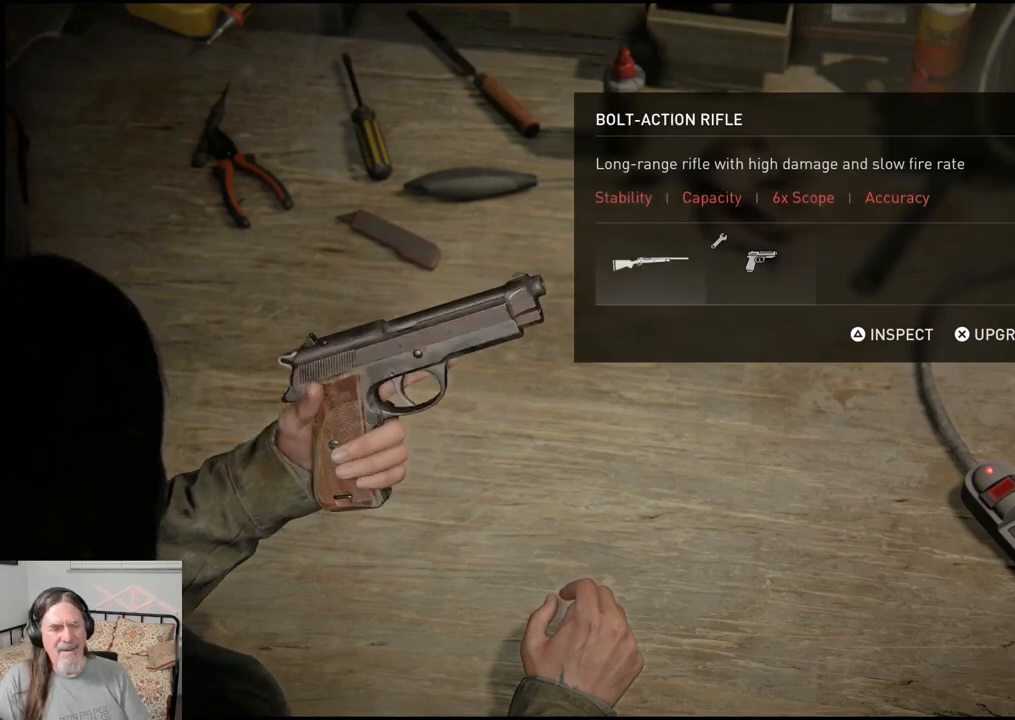
{"buttons": [], "left_stick": "center", "right_stick": "center", "events": []}
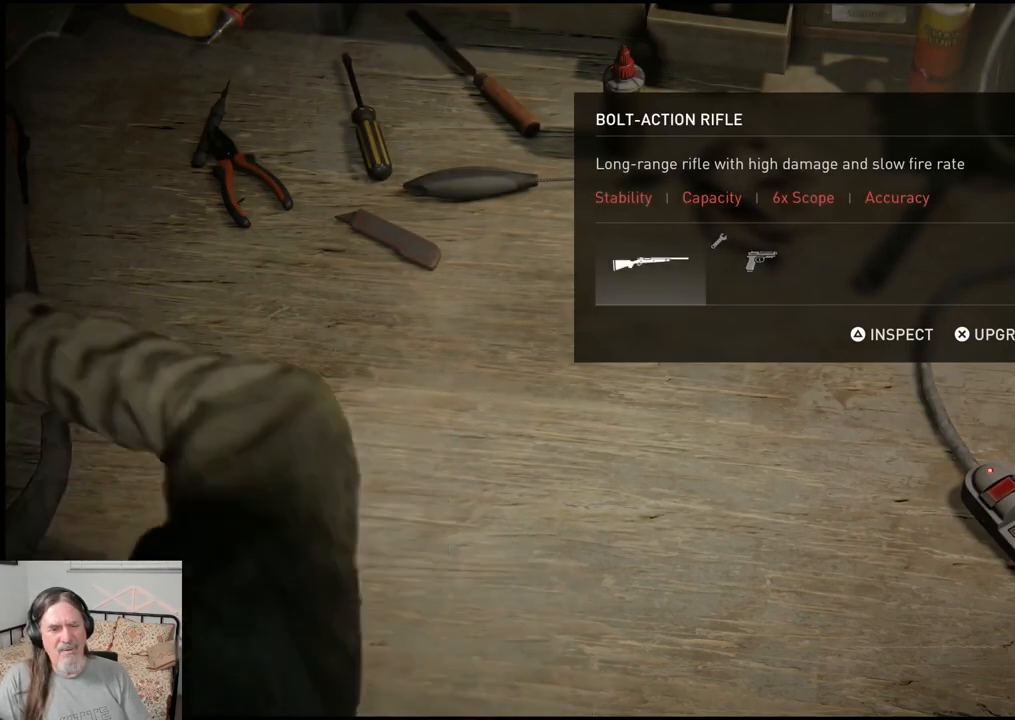
{"buttons": [], "left_stick": "center", "right_stick": "center", "events": []}
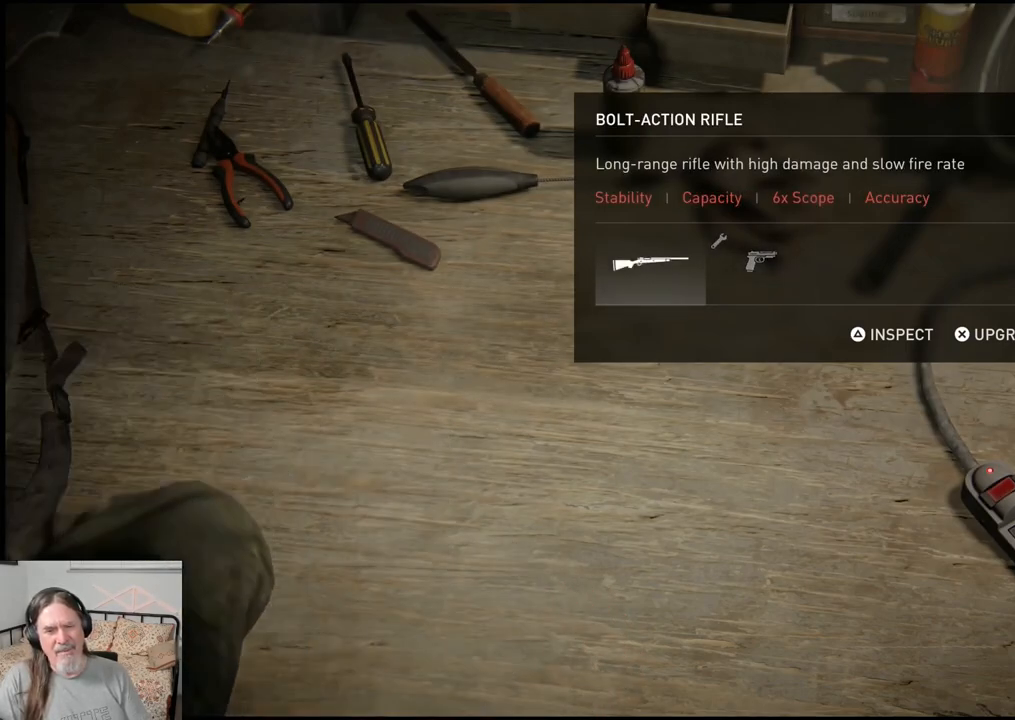
{"buttons": [], "left_stick": "center", "right_stick": "center", "events": []}
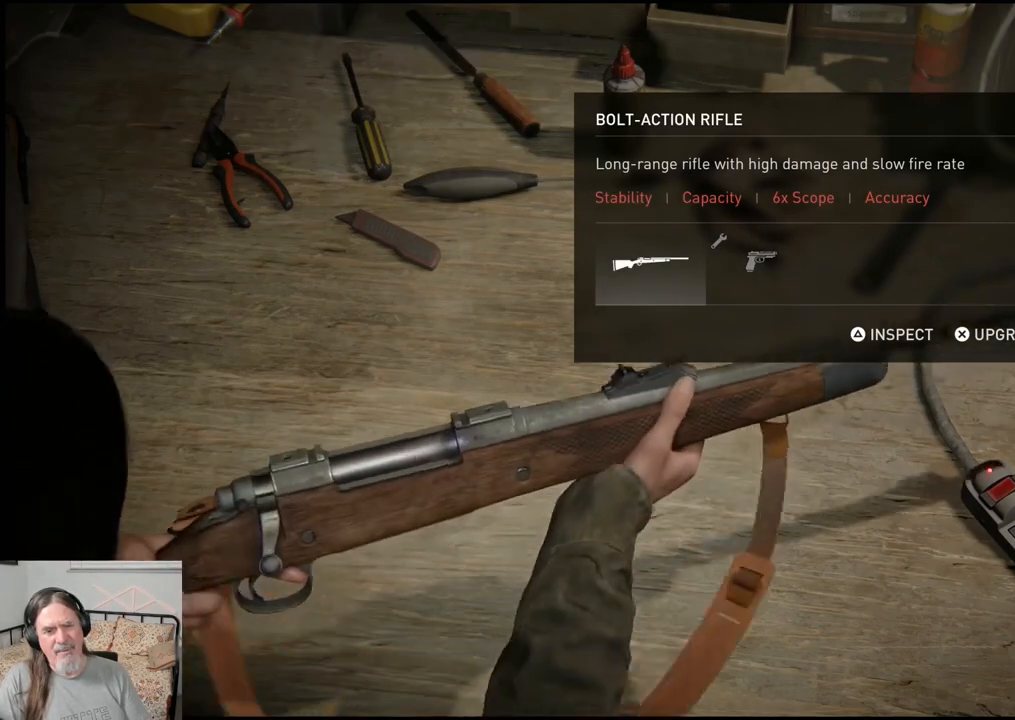
{"buttons": [], "left_stick": "center", "right_stick": "center", "events": []}
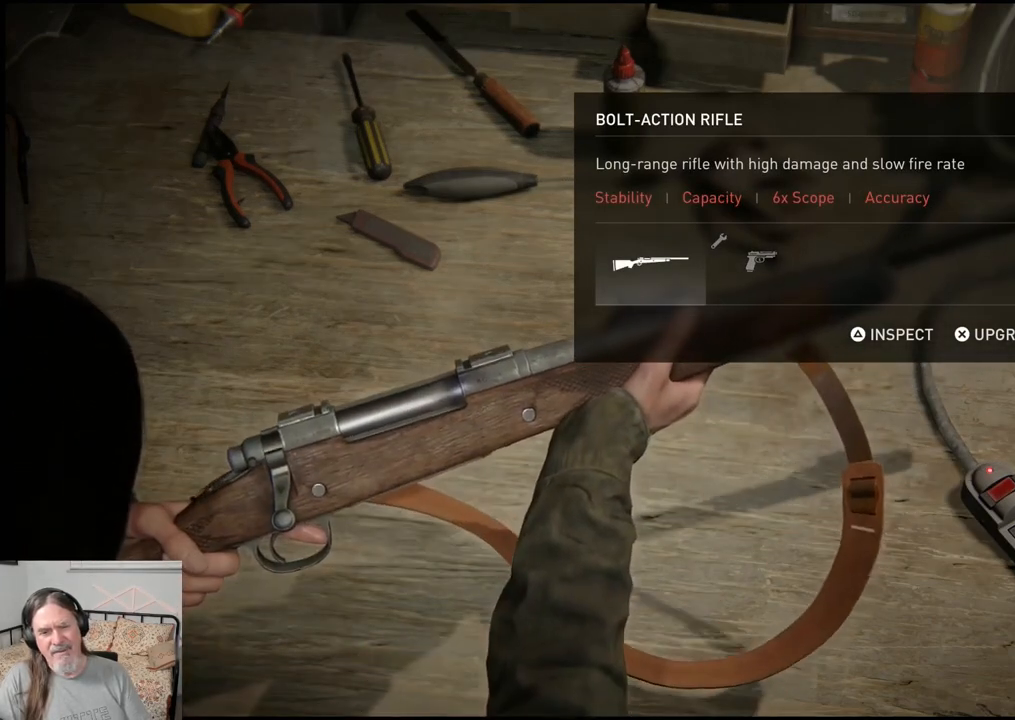
{"buttons": [], "left_stick": "center", "right_stick": "center", "events": []}
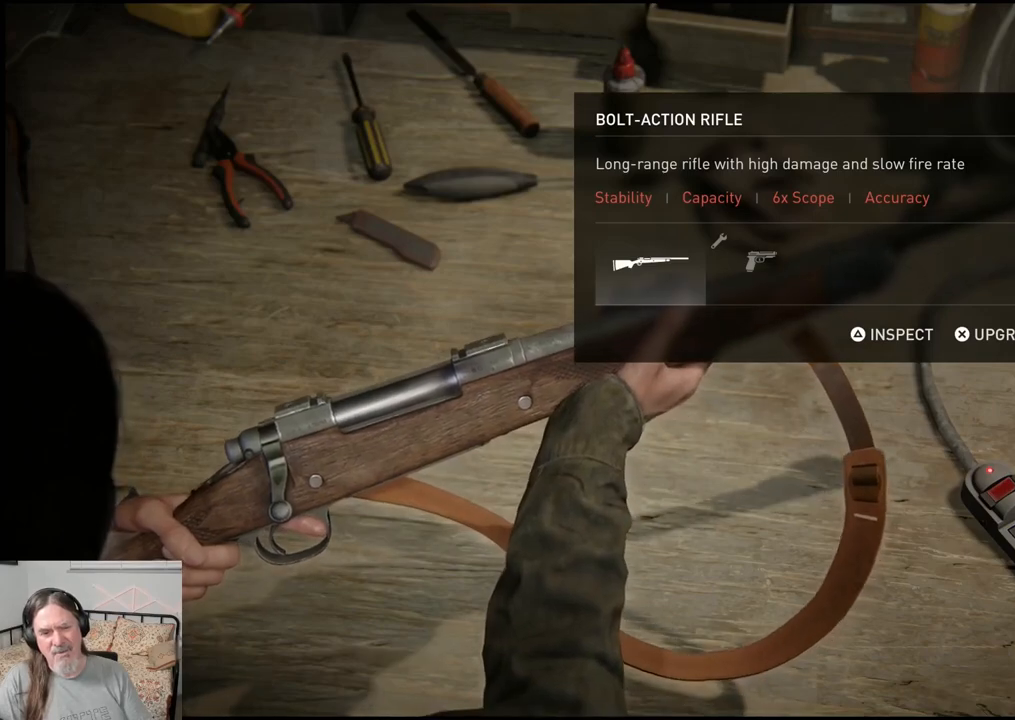
{"buttons": [], "left_stick": "center", "right_stick": "center", "events": []}
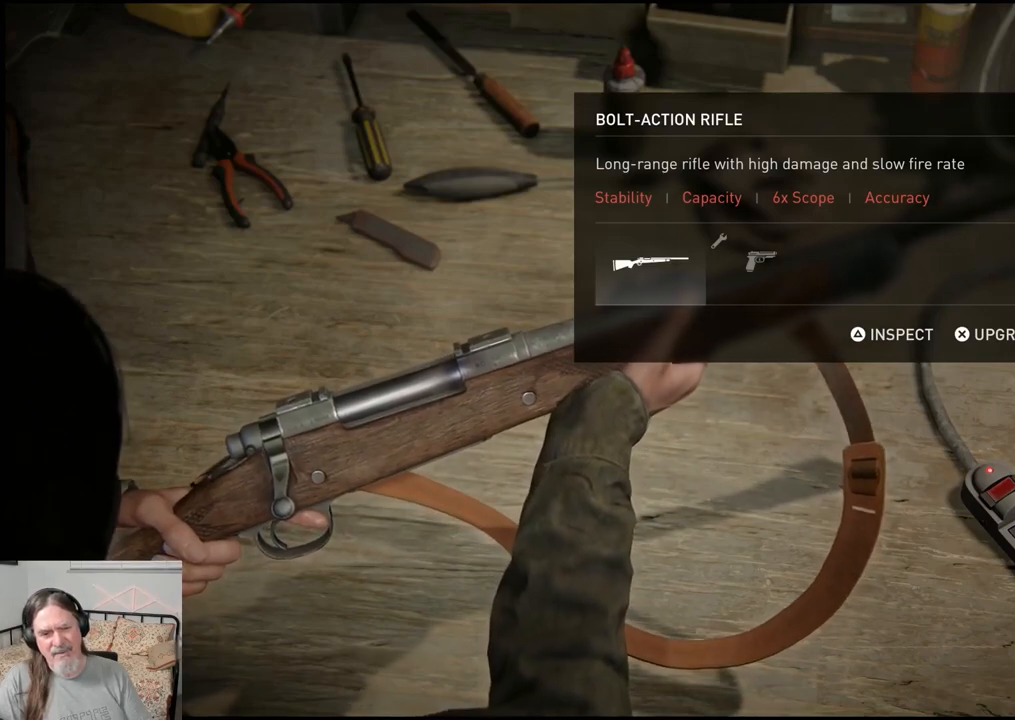
{"buttons": [], "left_stick": "center", "right_stick": "center", "events": []}
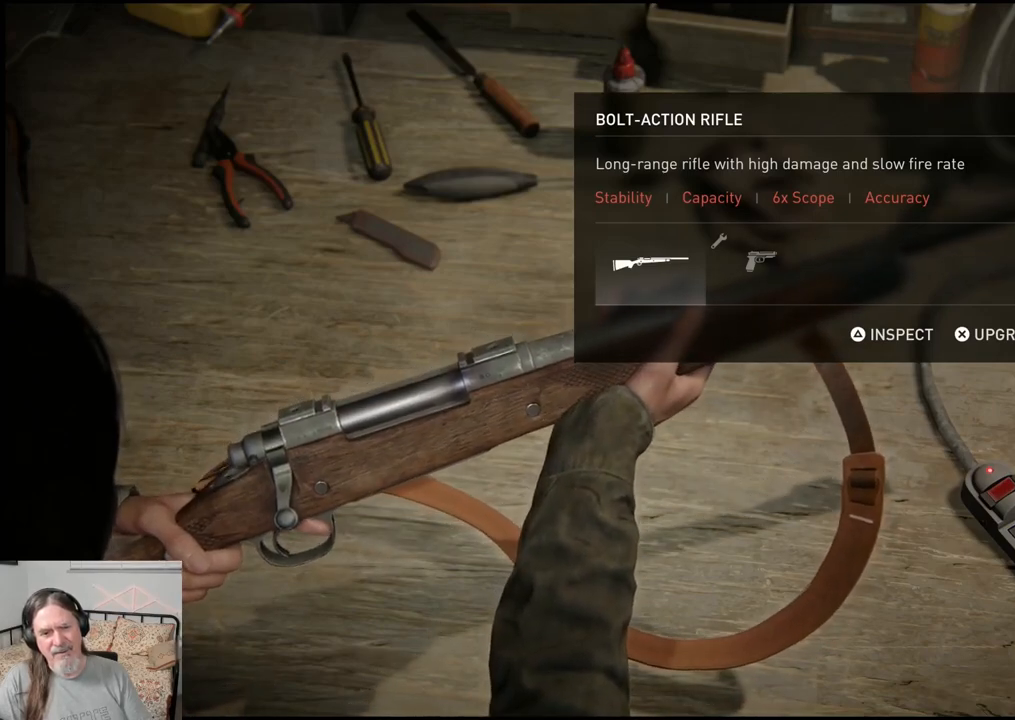
{"buttons": [], "left_stick": "center", "right_stick": "center", "events": []}
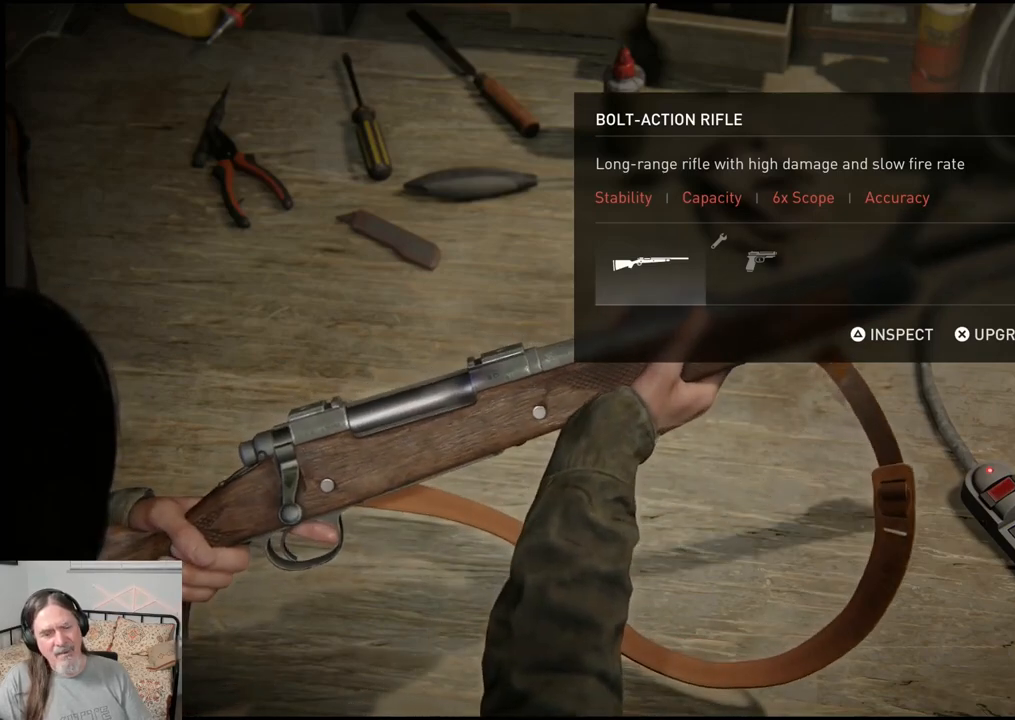
{"buttons": [], "left_stick": "center", "right_stick": "center", "events": []}
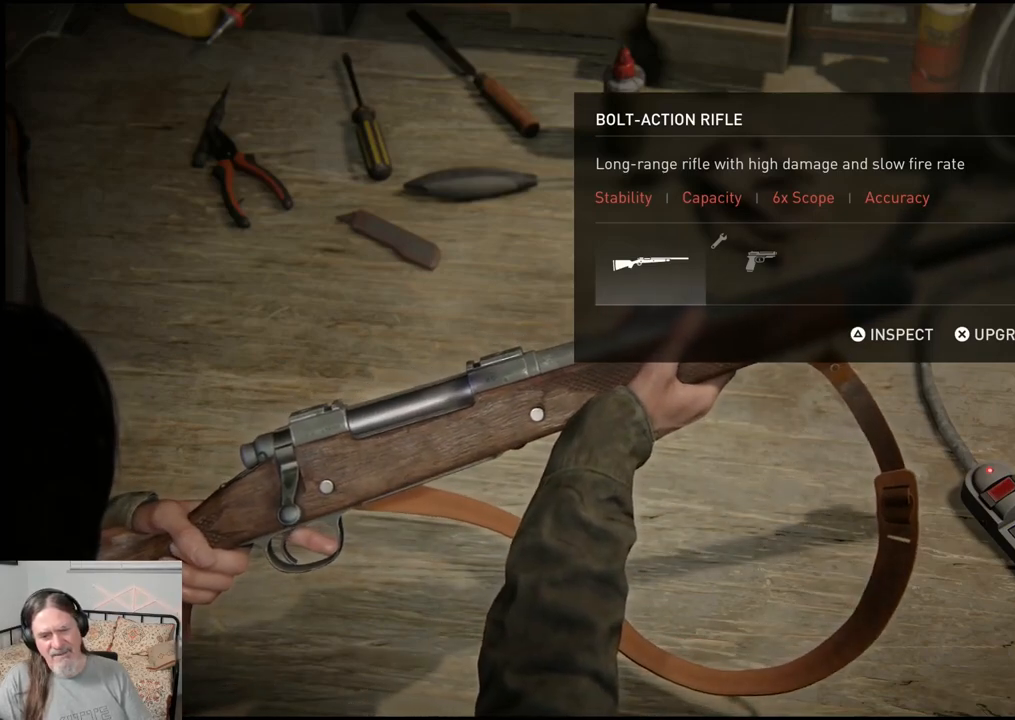
{"buttons": ["DPAD_RIGHT"], "left_stick": "center", "right_stick": "center", "events": [[317, "DPAD_RIGHT", "down"]]}
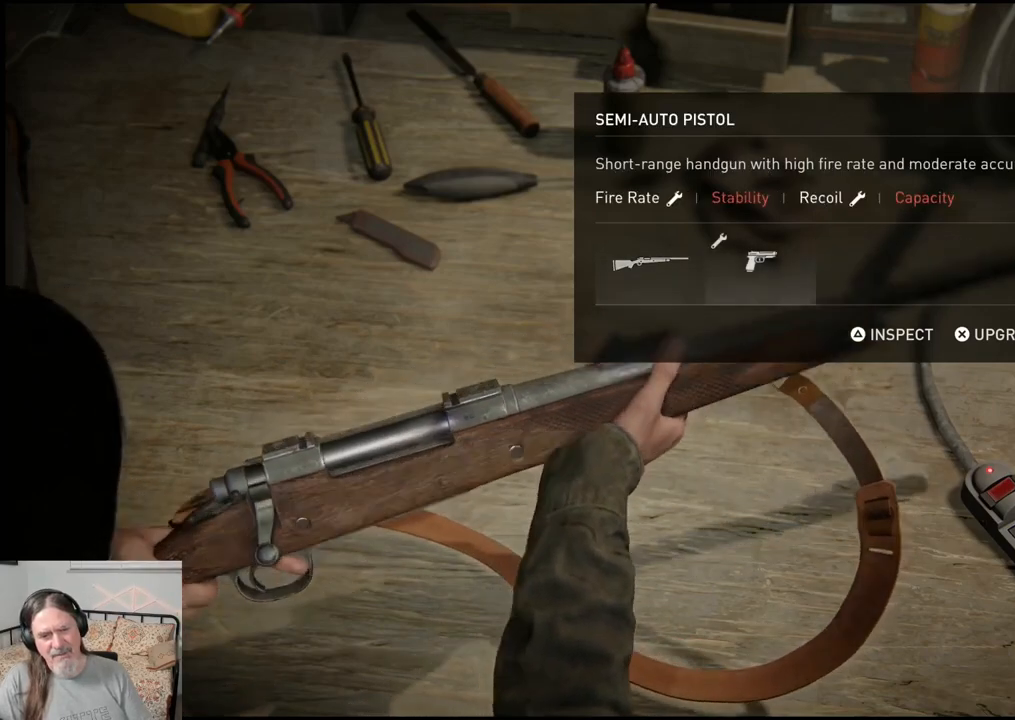
{"buttons": [], "left_stick": "center", "right_stick": "center", "events": [[17, "DPAD_RIGHT", "up"]]}